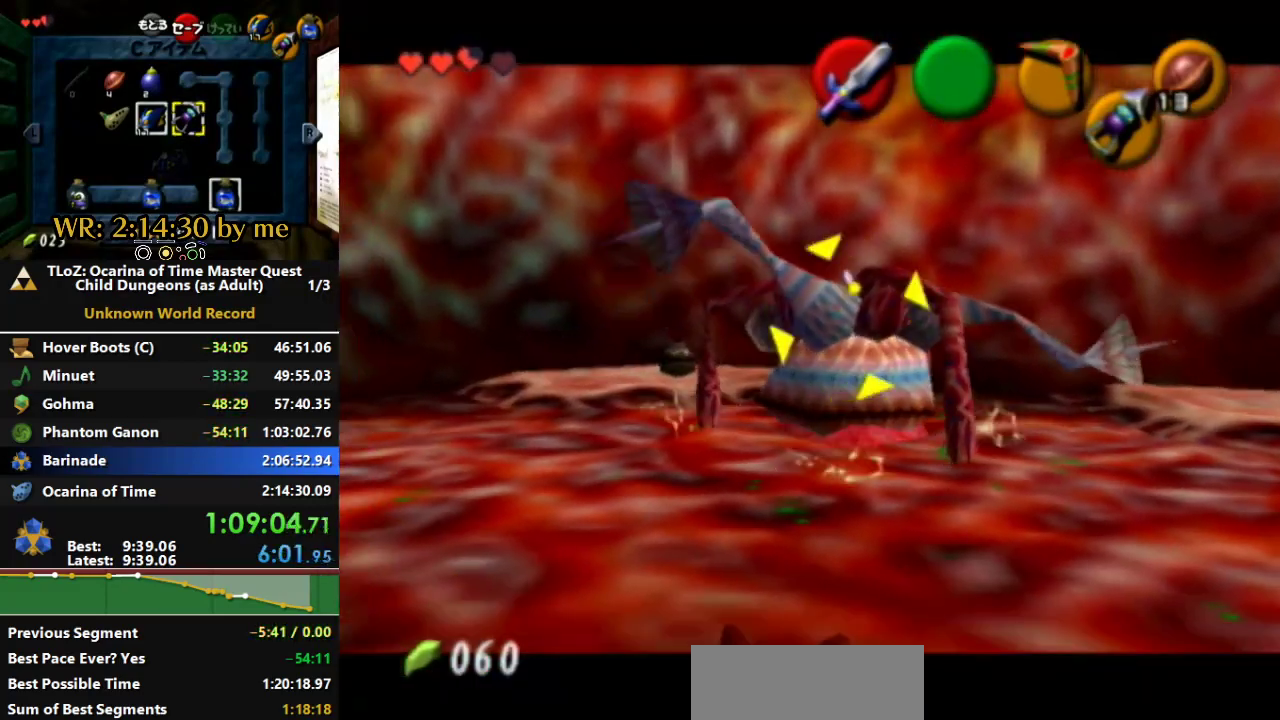
Gameplay with a controller (Nintendo layout); each line is a JSON object with the inputs held at the frame after it. "events" lists button and stick changes between this image and that frame as [ms after this image, input, new state], when the widget could be followed in between. Not read: A B L2 L3 R3 START X Y.
{"buttons": [], "left_stick": "center", "right_stick": "center", "events": []}
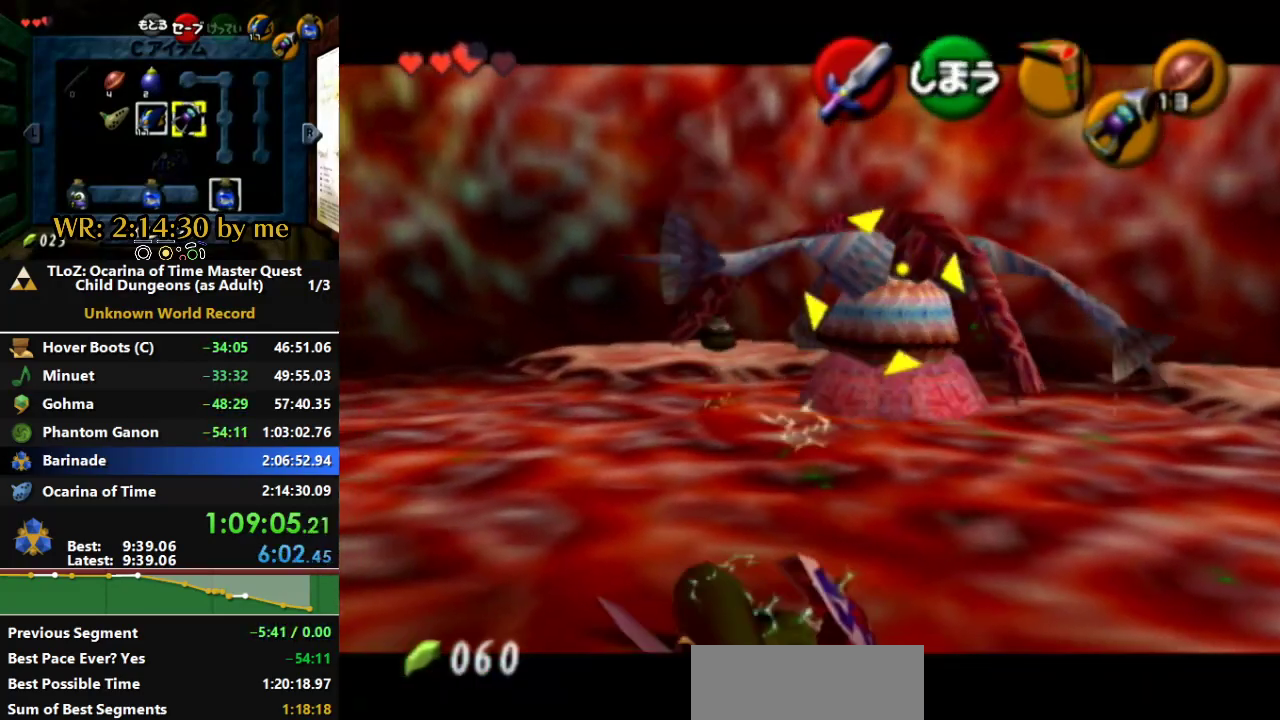
{"buttons": [], "left_stick": "up-right", "right_stick": "center", "events": [[100, "left_stick", "down"], [167, "left_stick", "up"], [233, "left_stick", "up-right"]]}
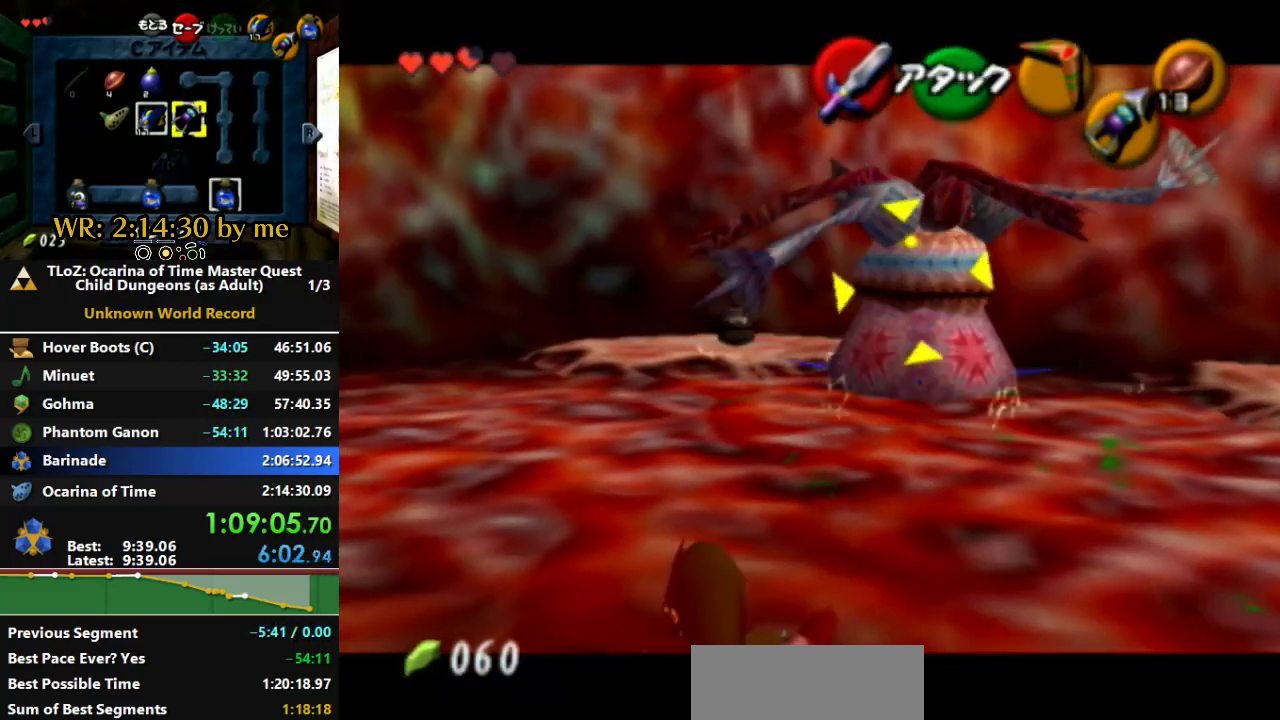
{"buttons": [], "left_stick": "right", "right_stick": "center", "events": [[200, "left_stick", "right"]]}
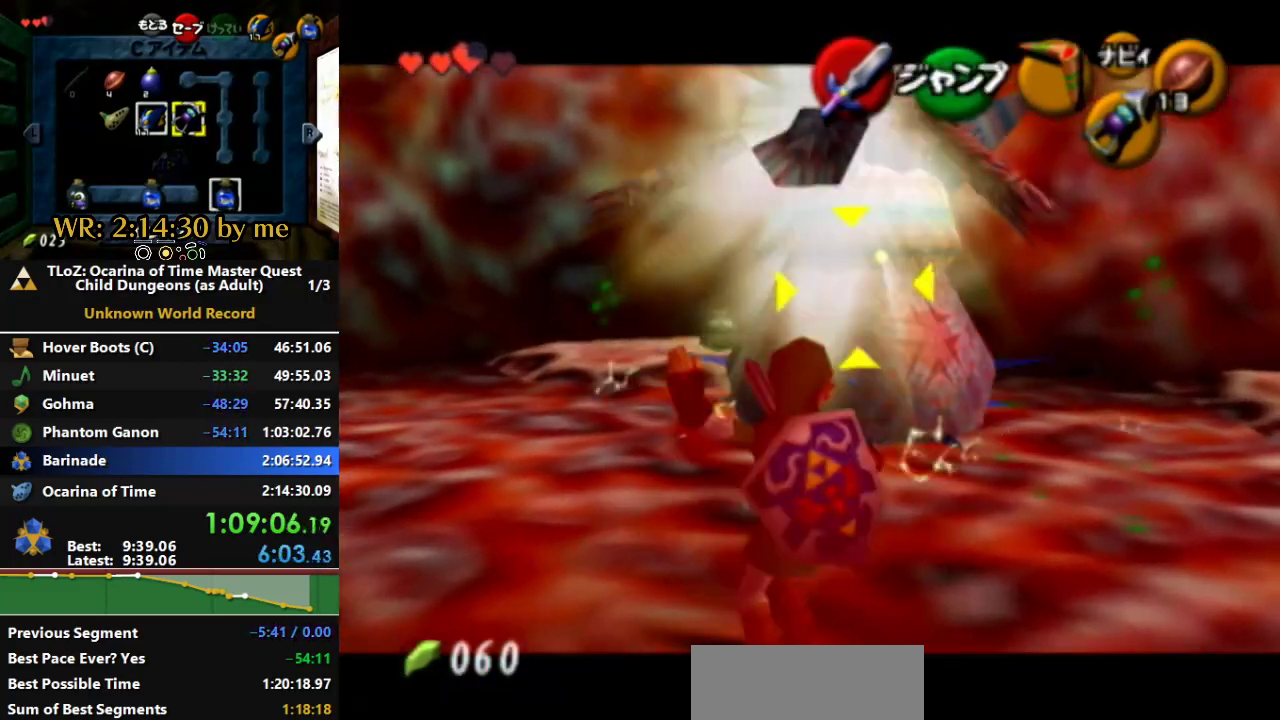
{"buttons": [], "left_stick": "up-left", "right_stick": "center", "events": [[133, "left_stick", "center"], [200, "left_stick", "up"], [267, "left_stick", "up-left"]]}
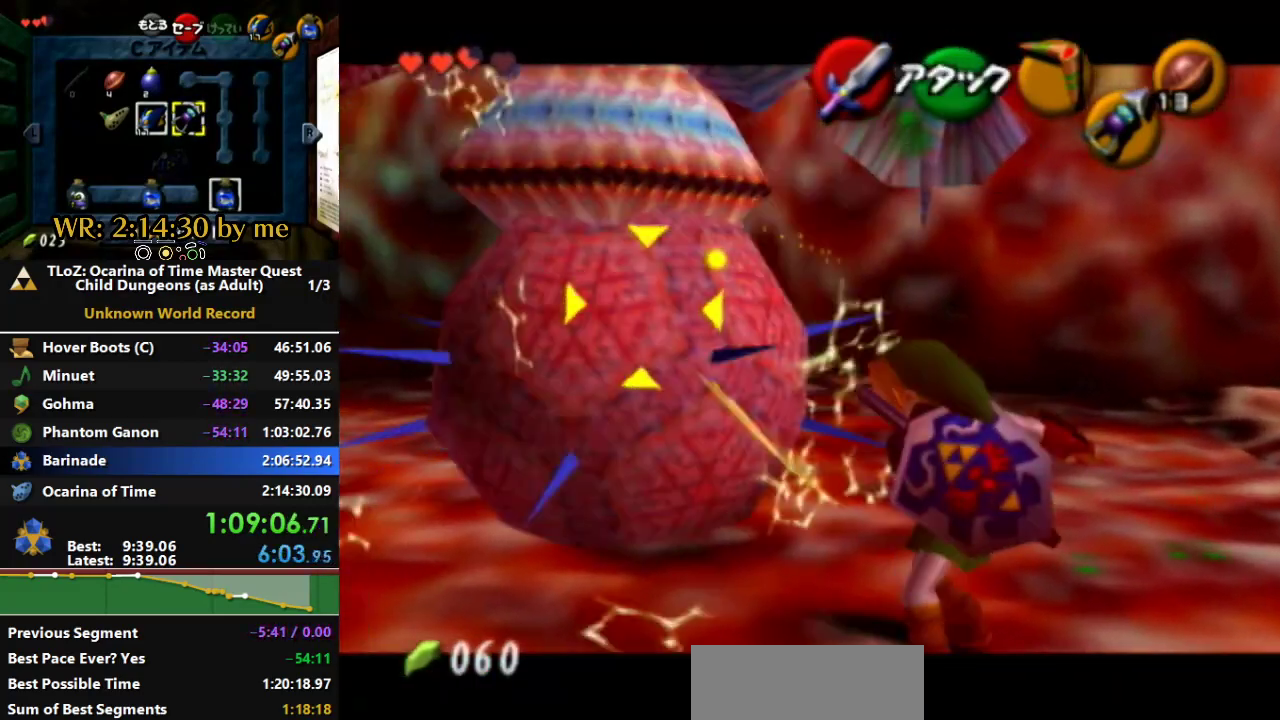
{"buttons": ["R1"], "left_stick": "center", "right_stick": "center", "events": [[233, "L1", "down"], [300, "R1", "down"], [433, "L1", "up"], [433, "left_stick", "center"]]}